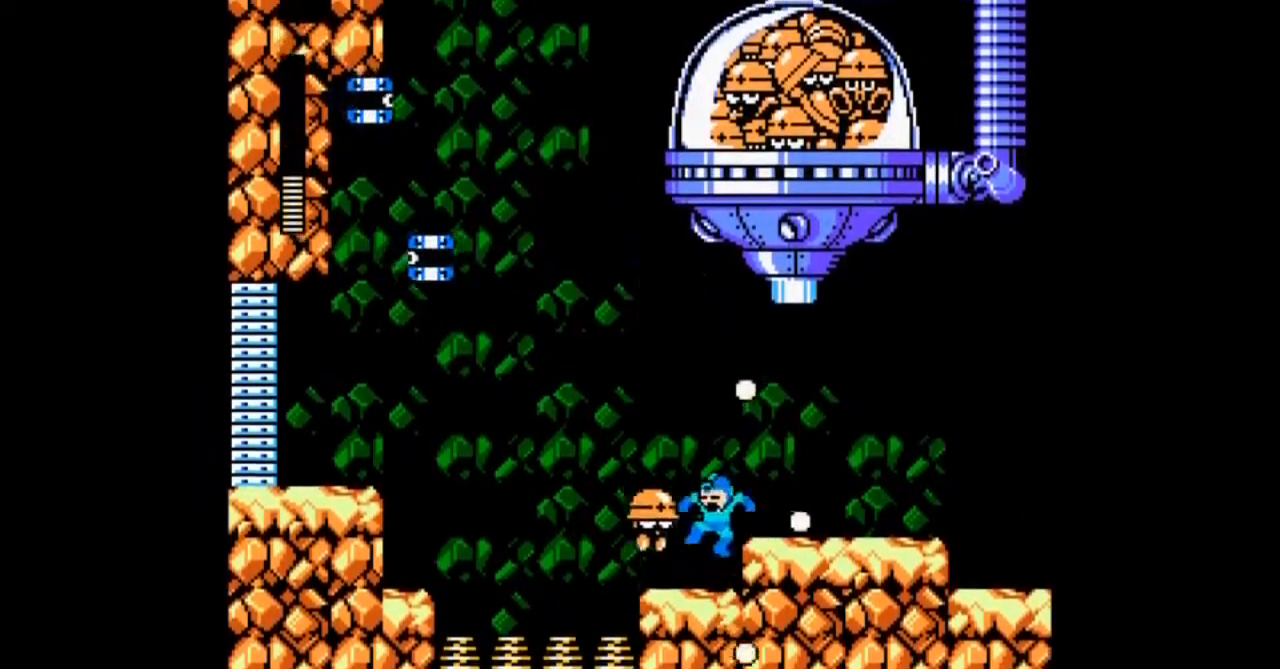
Gameplay with a controller; each line is a JSON object with the inputs held at the frame after it. "events" lists button and stick changes between this image and that frame as [ms after this image, input, new state], when the widget could be followed in between. Not read: DPAD_LEFT L3 R3 START.
{"buttons": [], "events": [[66, "A", "up"], [133, "A", "down"], [266, "A", "up"], [333, "A", "down"], [467, "A", "up"]]}
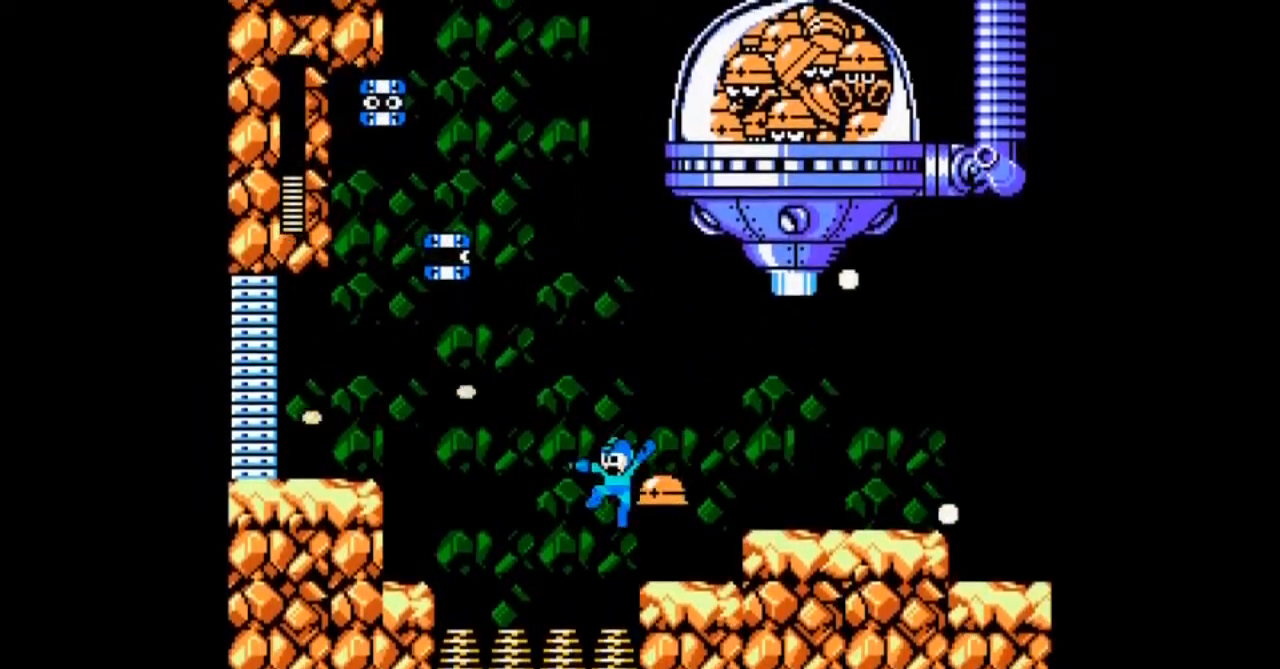
{"buttons": ["B", "DPAD_RIGHT"], "events": [[267, "A", "down"], [367, "DPAD_RIGHT", "down"], [467, "A", "up"], [467, "B", "down"]]}
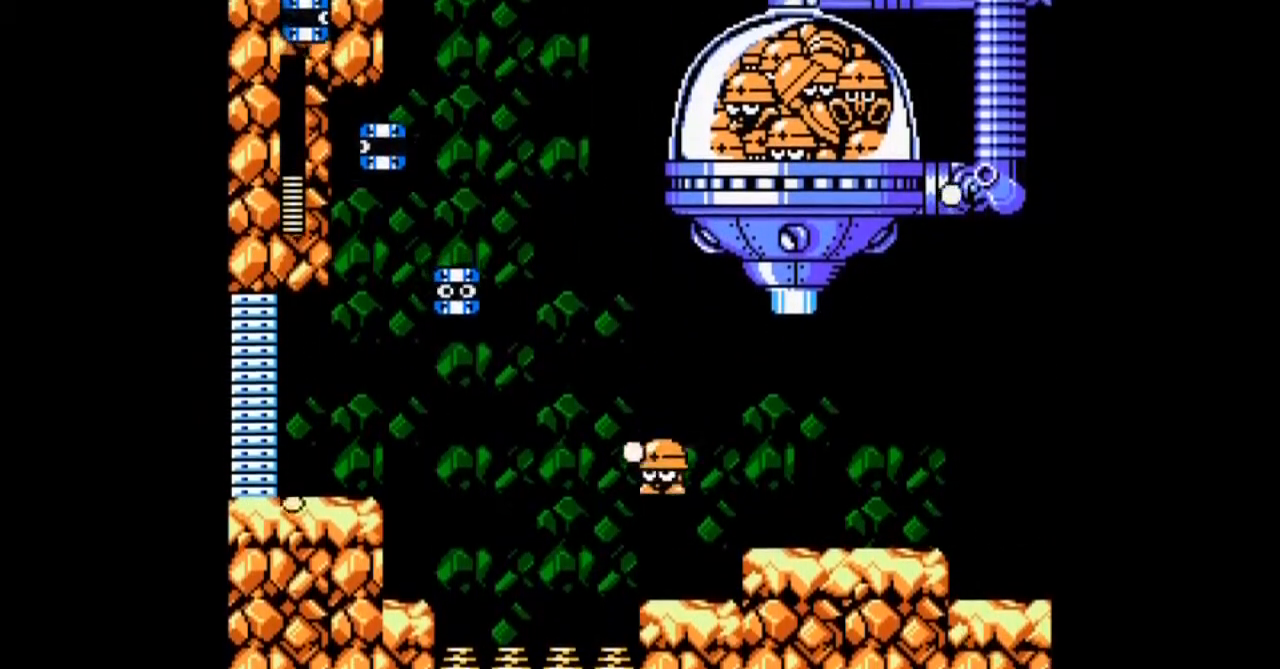
{"buttons": ["A", "B"], "events": [[33, "A", "down"], [33, "DPAD_RIGHT", "up"], [166, "B", "up"], [166, "DPAD_RIGHT", "down"], [200, "A", "up"], [233, "A", "down"], [266, "DPAD_RIGHT", "up"], [467, "B", "down"]]}
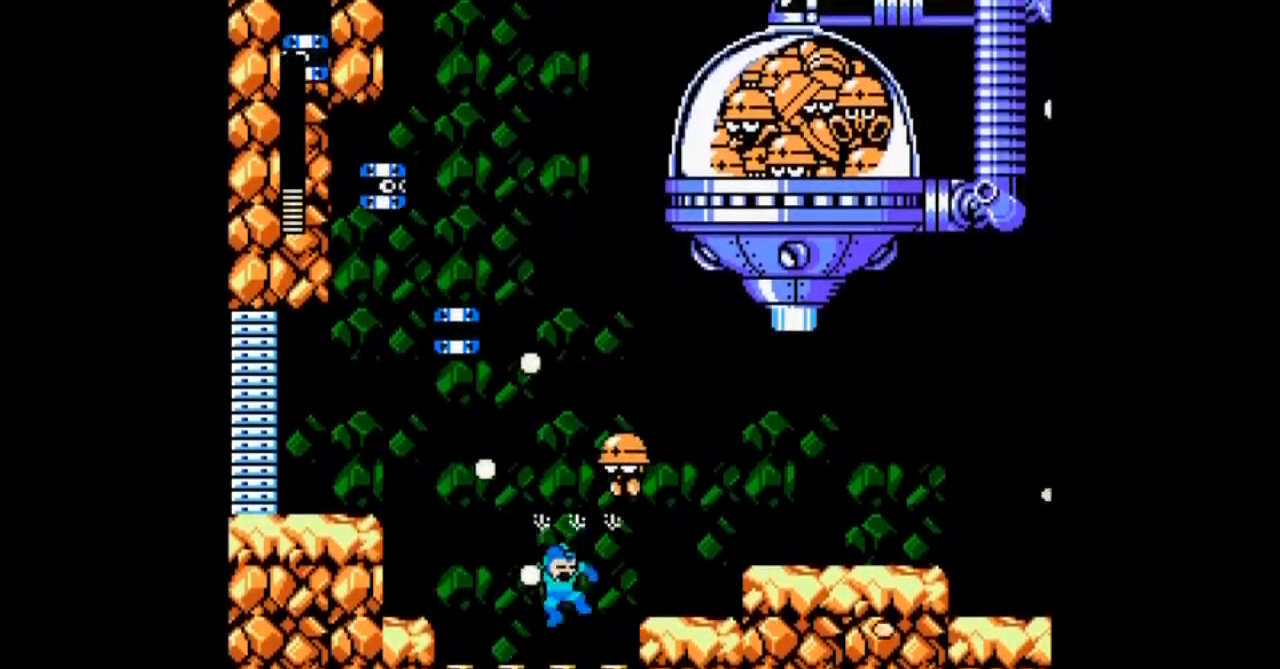
{"buttons": ["A", "B", "DPAD_RIGHT"], "events": [[167, "B", "up"], [234, "A", "up"], [300, "A", "down"], [300, "B", "down"], [300, "DPAD_RIGHT", "down"], [367, "A", "up"], [400, "A", "down"]]}
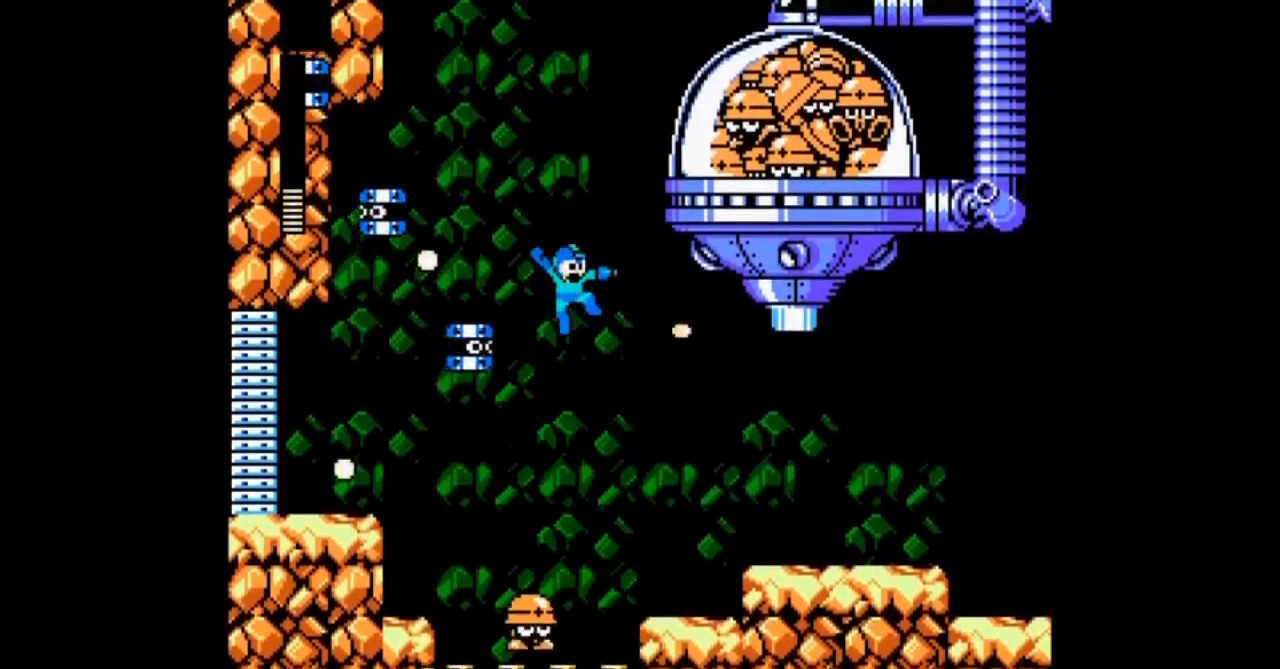
{"buttons": ["A", "B", "DPAD_RIGHT"], "events": [[100, "A", "up"], [133, "DPAD_RIGHT", "up"], [166, "A", "down"], [300, "A", "up"], [367, "A", "down"], [467, "DPAD_RIGHT", "down"]]}
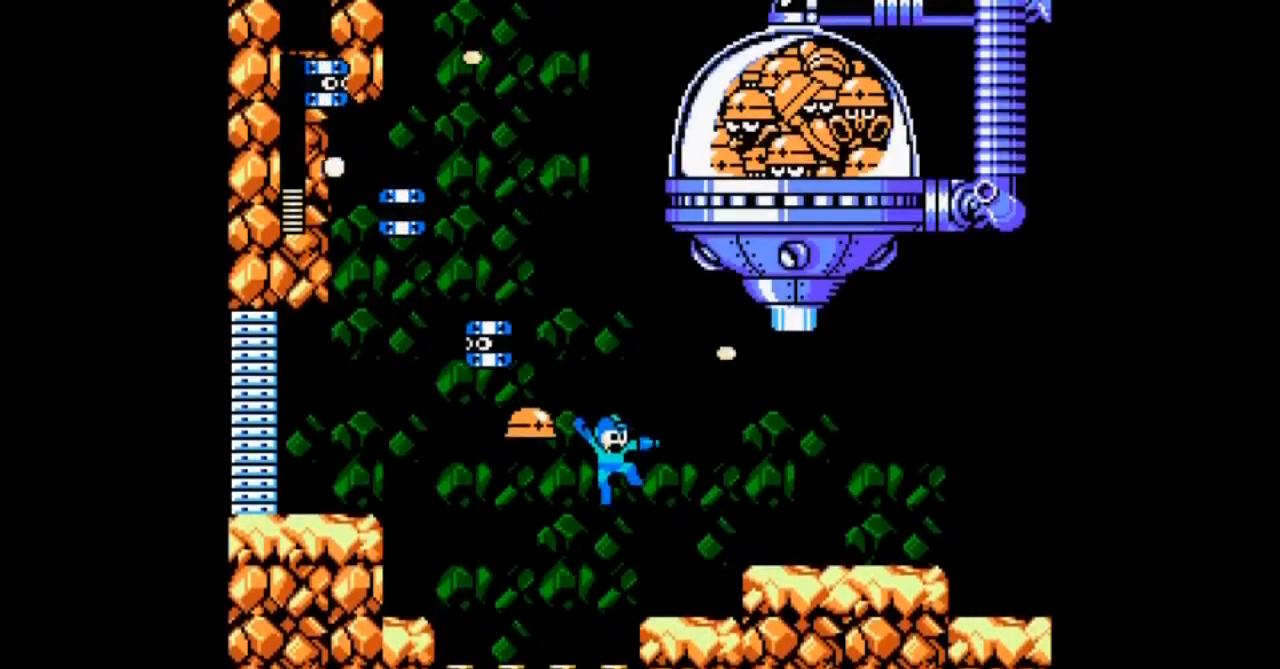
{"buttons": ["B"], "events": [[167, "DPAD_RIGHT", "up"], [200, "A", "up"], [234, "B", "up"], [334, "B", "down"]]}
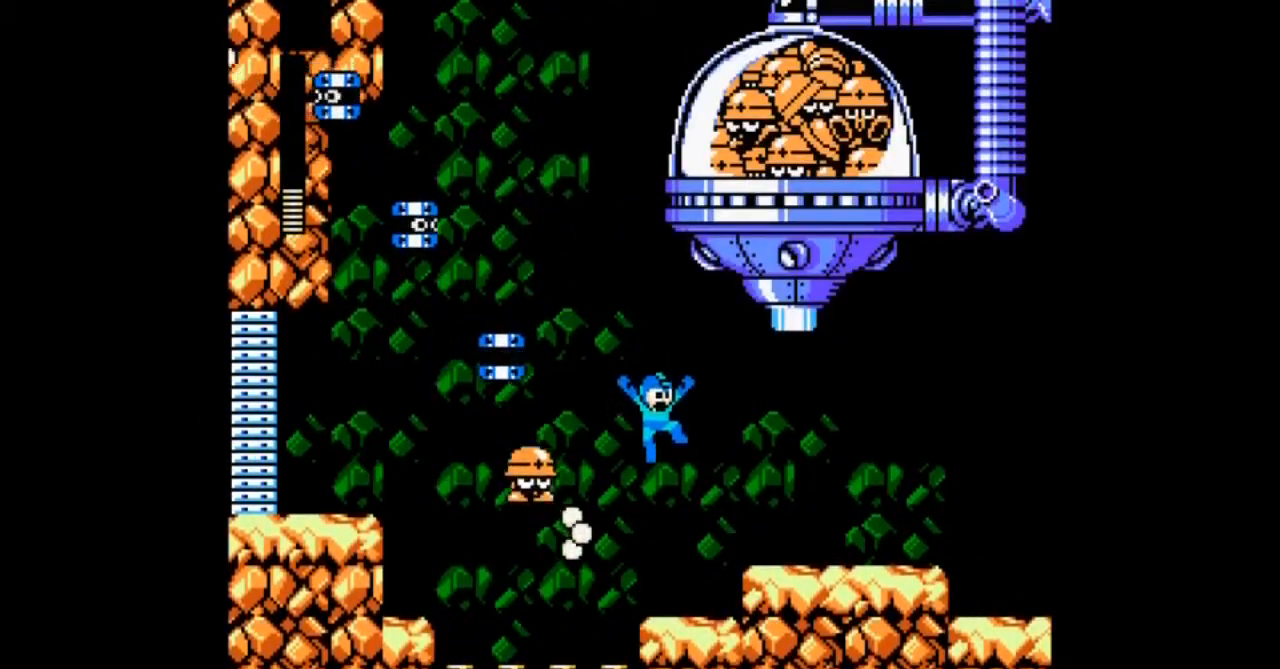
{"buttons": ["B"], "events": [[133, "A", "down"], [367, "A", "up"]]}
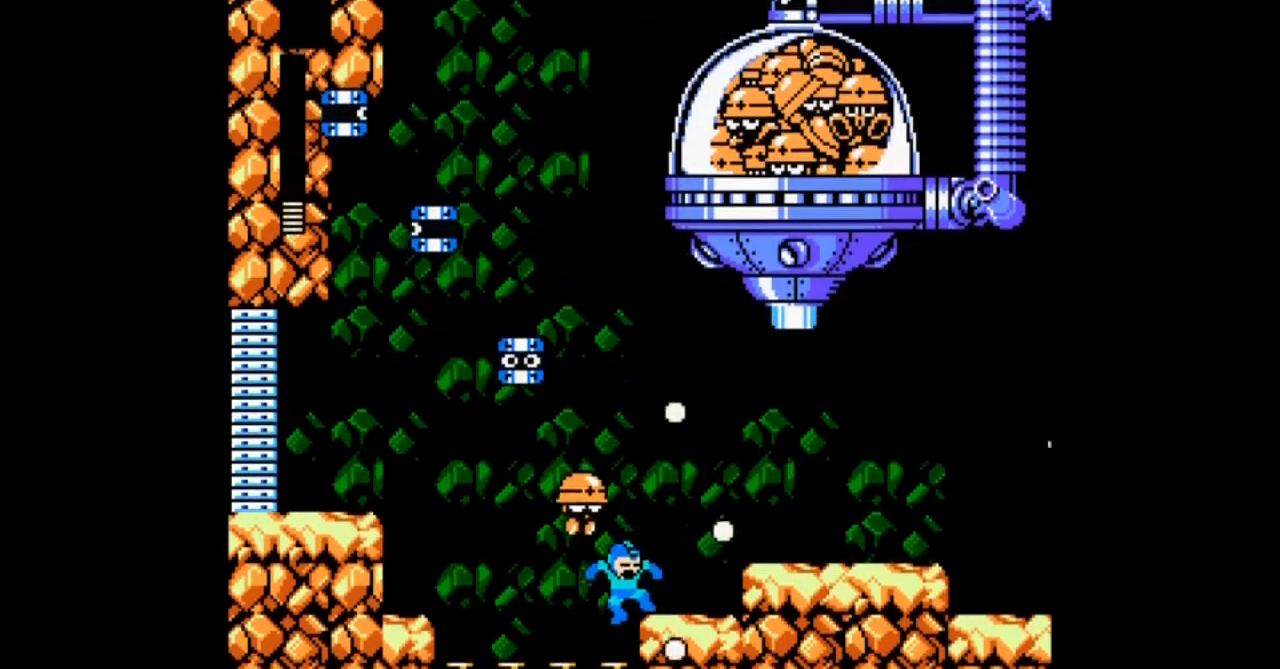
{"buttons": ["A"], "events": [[33, "A", "down"], [33, "B", "up"], [67, "C", "down"], [133, "C", "up"], [167, "A", "up"], [234, "A", "down"], [334, "A", "up"], [400, "A", "down"]]}
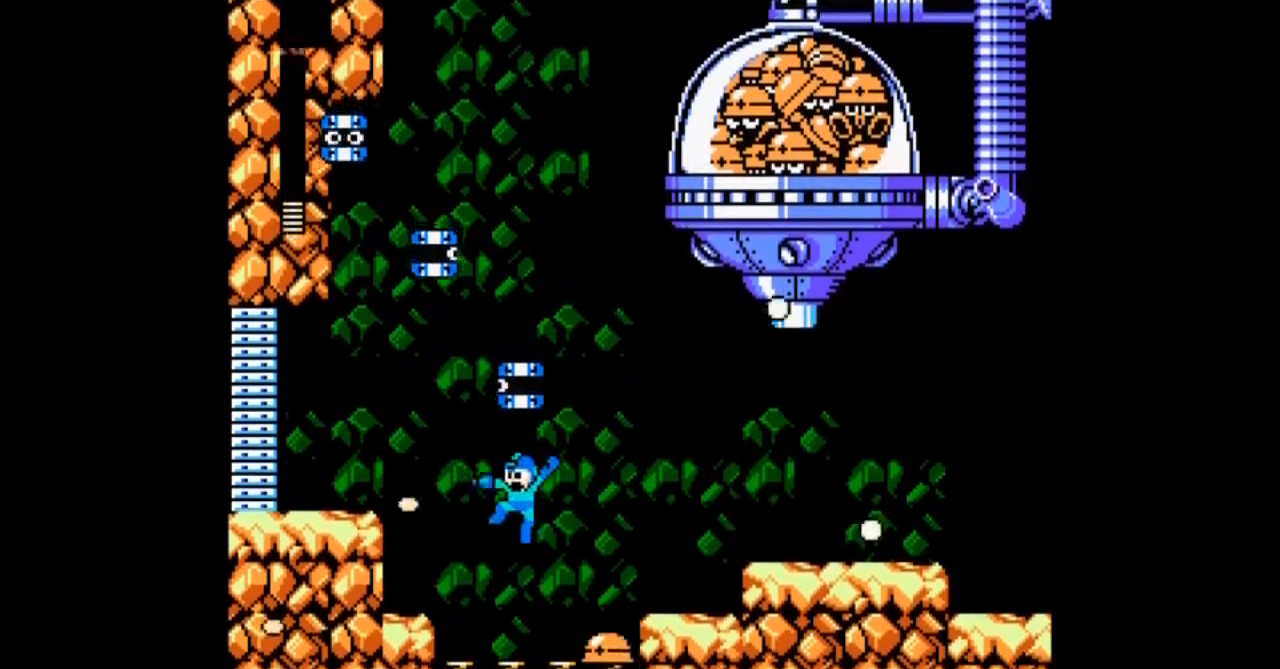
{"buttons": ["B"], "events": [[33, "B", "down"], [500, "A", "up"]]}
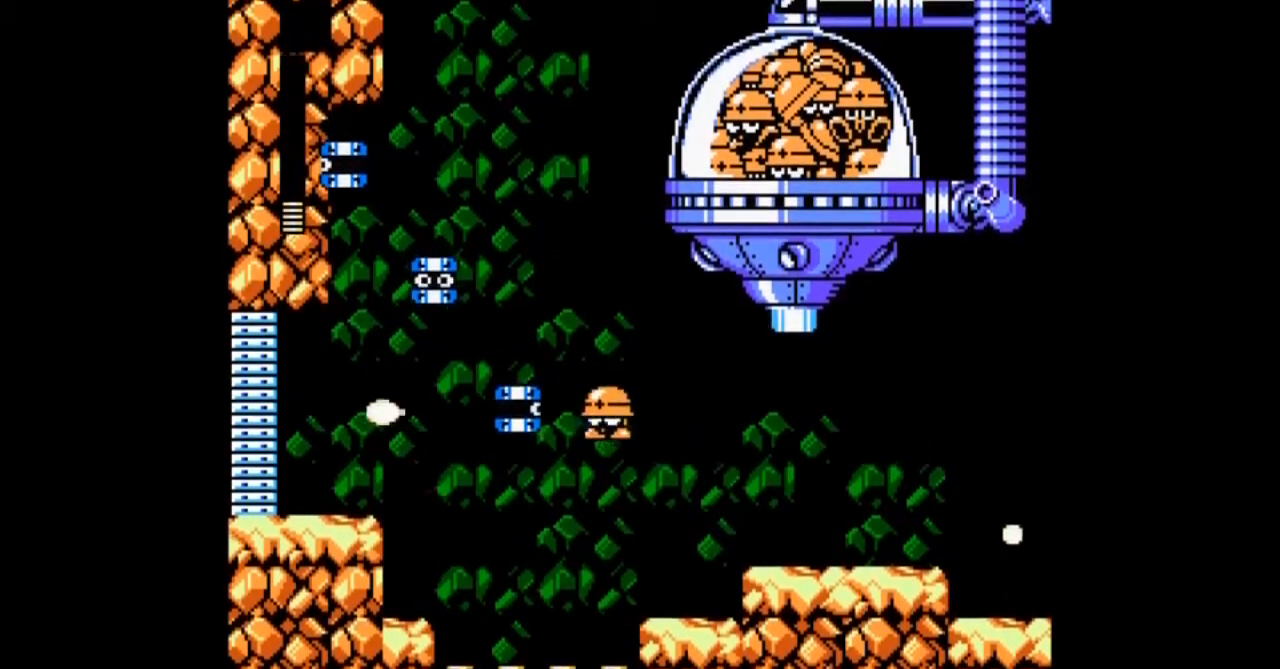
{"buttons": ["A"], "events": [[134, "B", "up"], [300, "DPAD_RIGHT", "down"], [334, "A", "down"], [434, "A", "up"], [434, "DPAD_RIGHT", "up"], [501, "A", "down"]]}
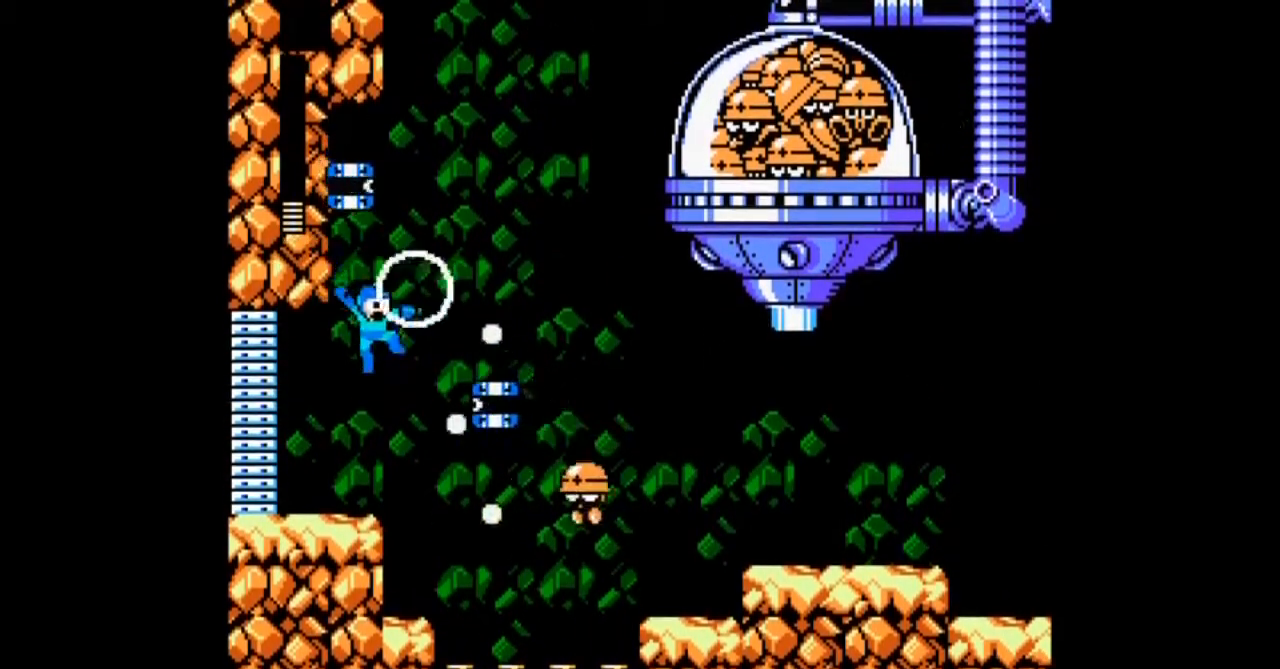
{"buttons": ["A", "B", "DPAD_RIGHT"], "events": [[266, "A", "up"], [300, "C", "down"], [333, "B", "down"], [367, "C", "up"], [400, "A", "down"], [500, "DPAD_RIGHT", "down"]]}
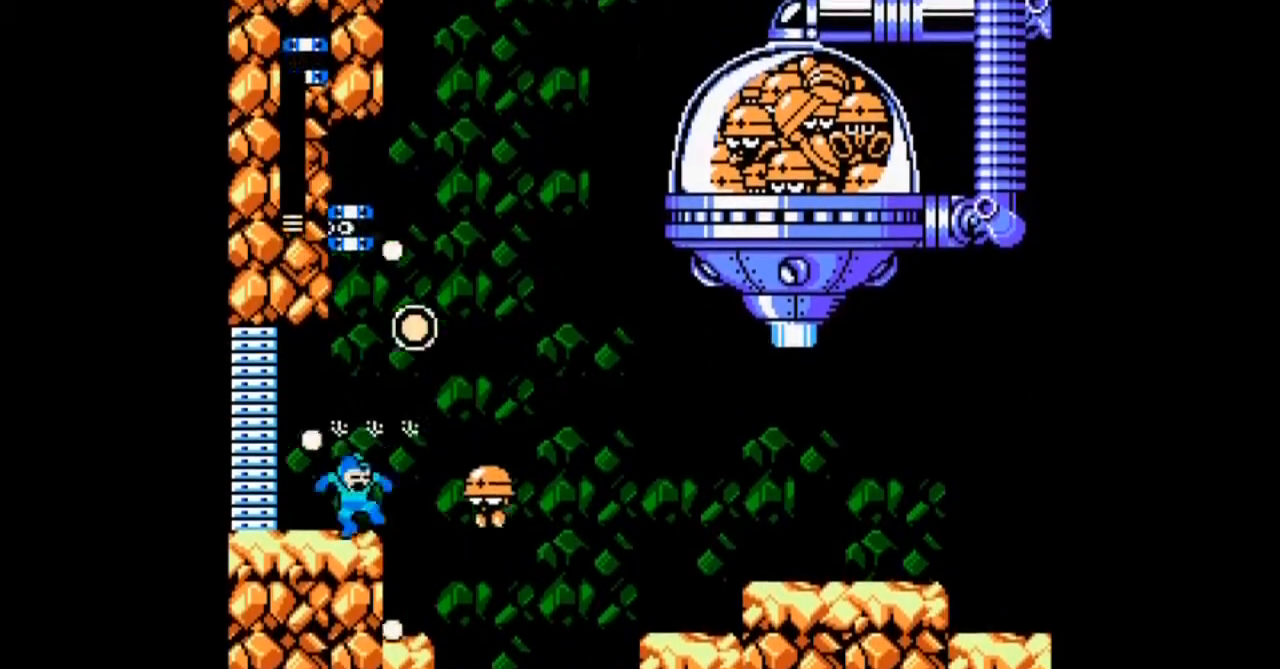
{"buttons": ["A", "DPAD_RIGHT"], "events": [[100, "A", "up"], [133, "B", "up"], [167, "DPAD_RIGHT", "up"], [200, "A", "down"], [334, "A", "up"], [334, "C", "down"], [334, "DPAD_RIGHT", "down"], [400, "C", "up"], [434, "A", "down"]]}
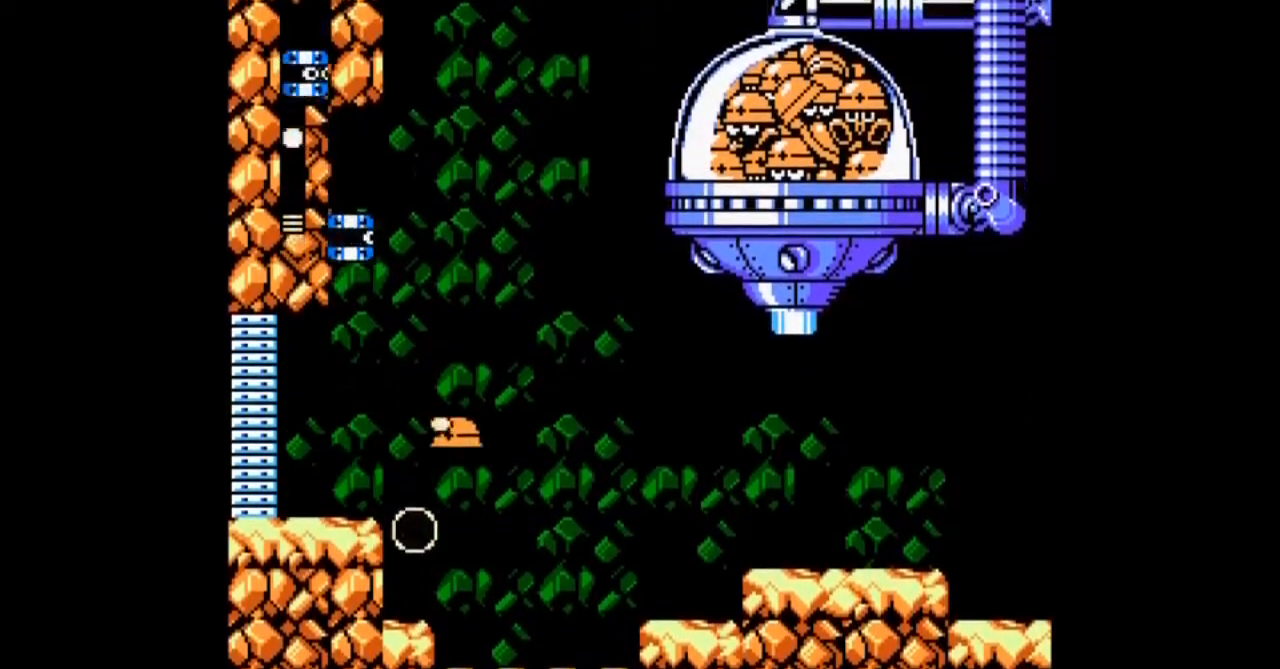
{"buttons": [], "events": [[33, "A", "up"], [333, "A", "down"], [367, "DPAD_RIGHT", "up"], [500, "A", "up"]]}
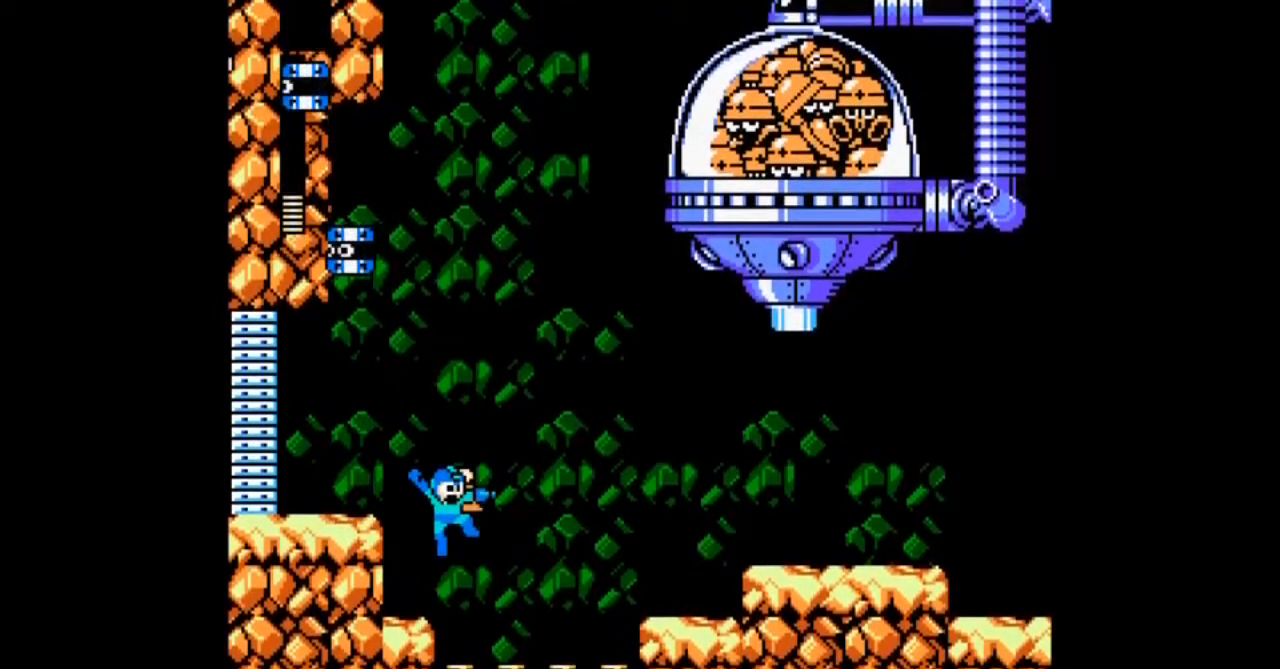
{"buttons": [], "events": [[33, "A", "down"], [234, "A", "up"]]}
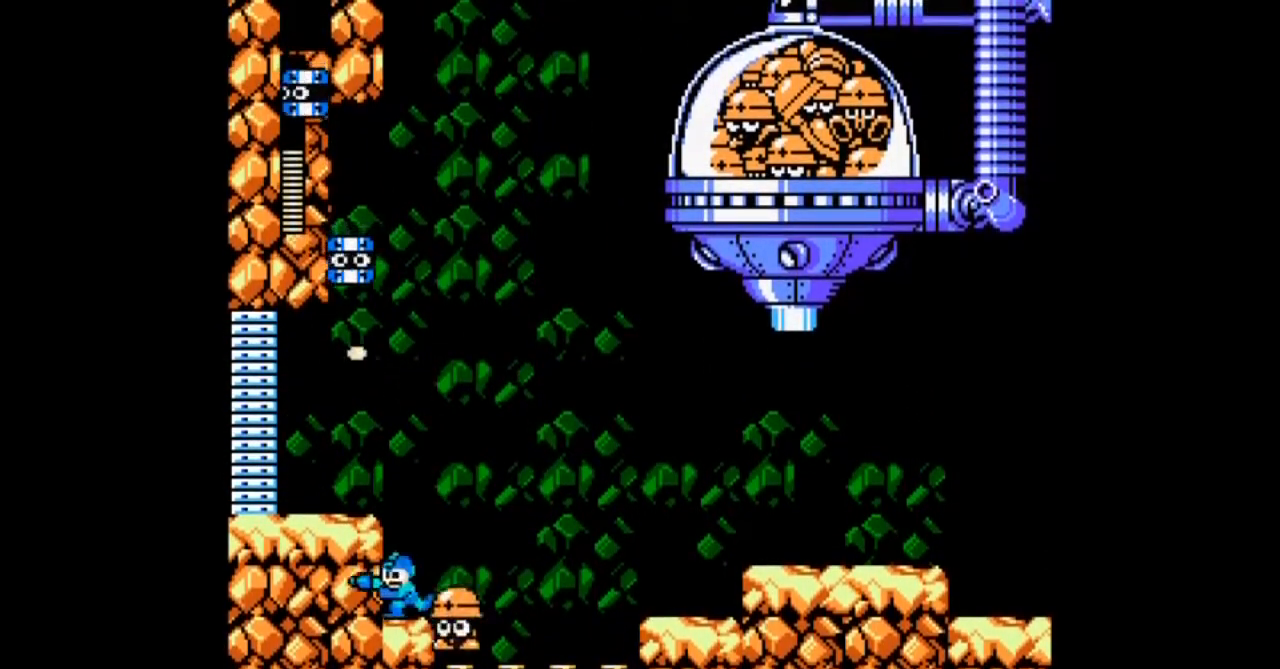
{"buttons": [], "events": [[133, "B", "down"], [433, "B", "up"]]}
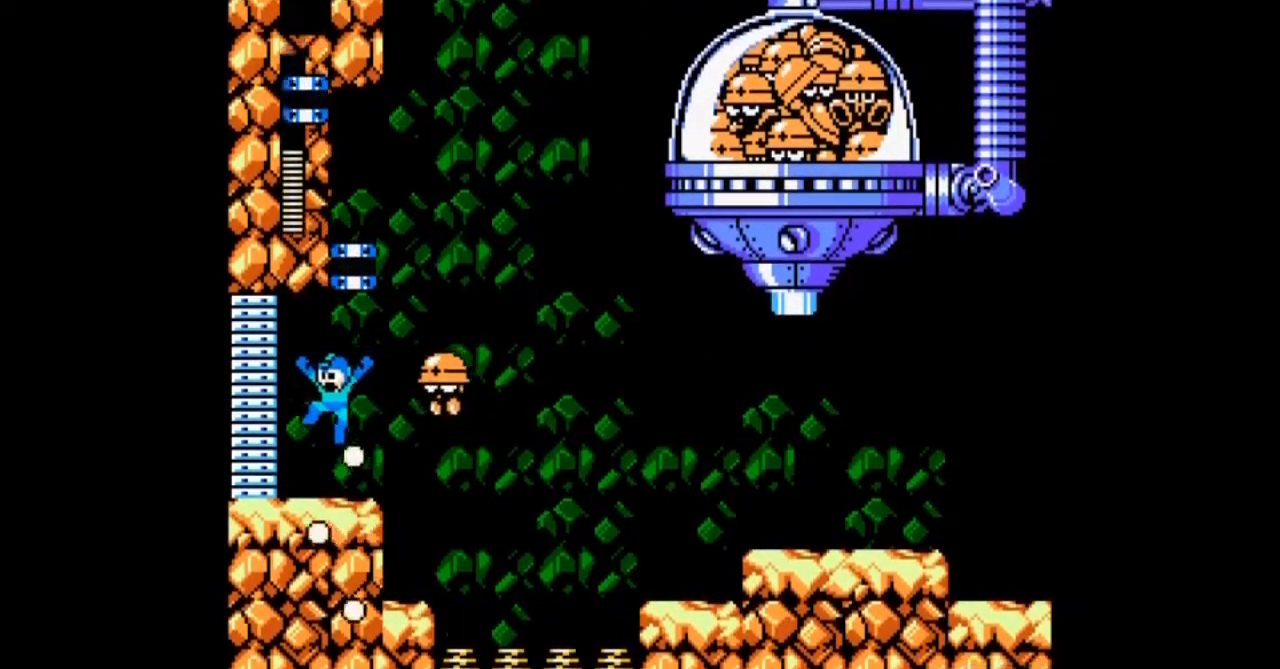
{"buttons": ["A", "C"], "events": [[67, "DPAD_RIGHT", "down"], [134, "B", "down"], [267, "A", "down"], [400, "B", "up"], [434, "A", "up"], [467, "C", "down"], [467, "DPAD_RIGHT", "up"], [501, "A", "down"]]}
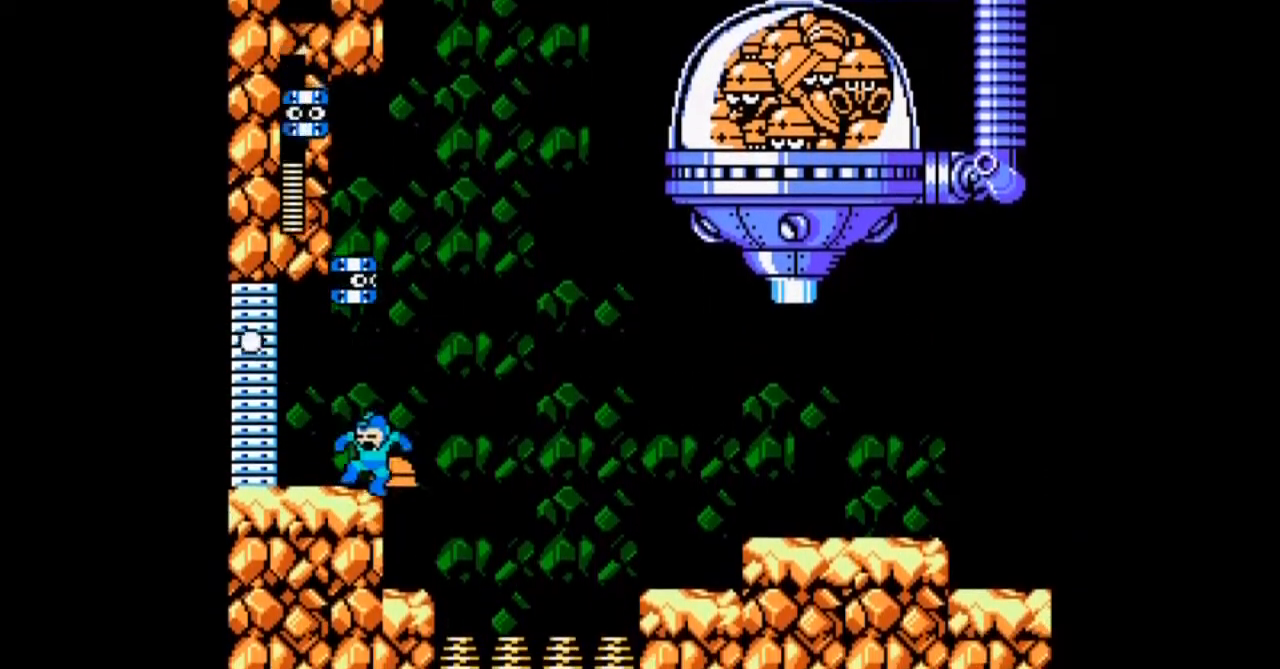
{"buttons": ["A", "B", "DPAD_RIGHT"], "events": [[33, "C", "up"], [100, "DPAD_RIGHT", "down"], [133, "A", "up"], [133, "B", "down"], [233, "A", "down"], [400, "A", "up"], [467, "A", "down"]]}
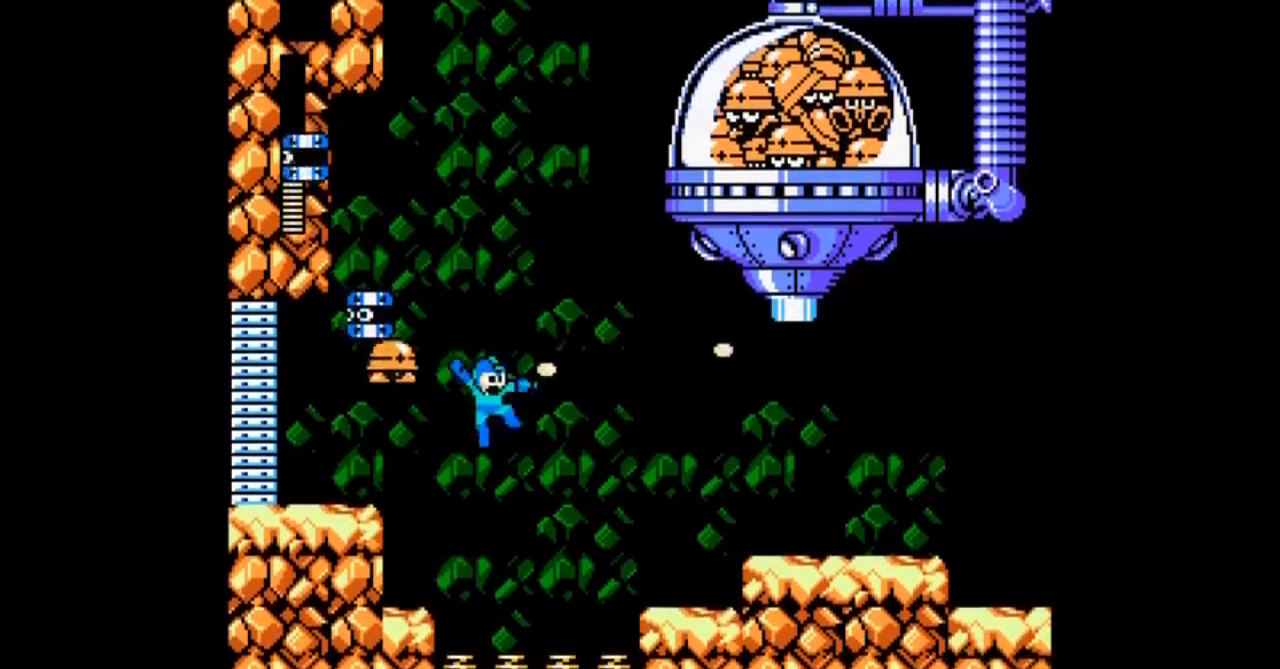
{"buttons": ["B"], "events": [[100, "A", "up"], [134, "A", "down"], [234, "DPAD_RIGHT", "up"], [300, "A", "up"]]}
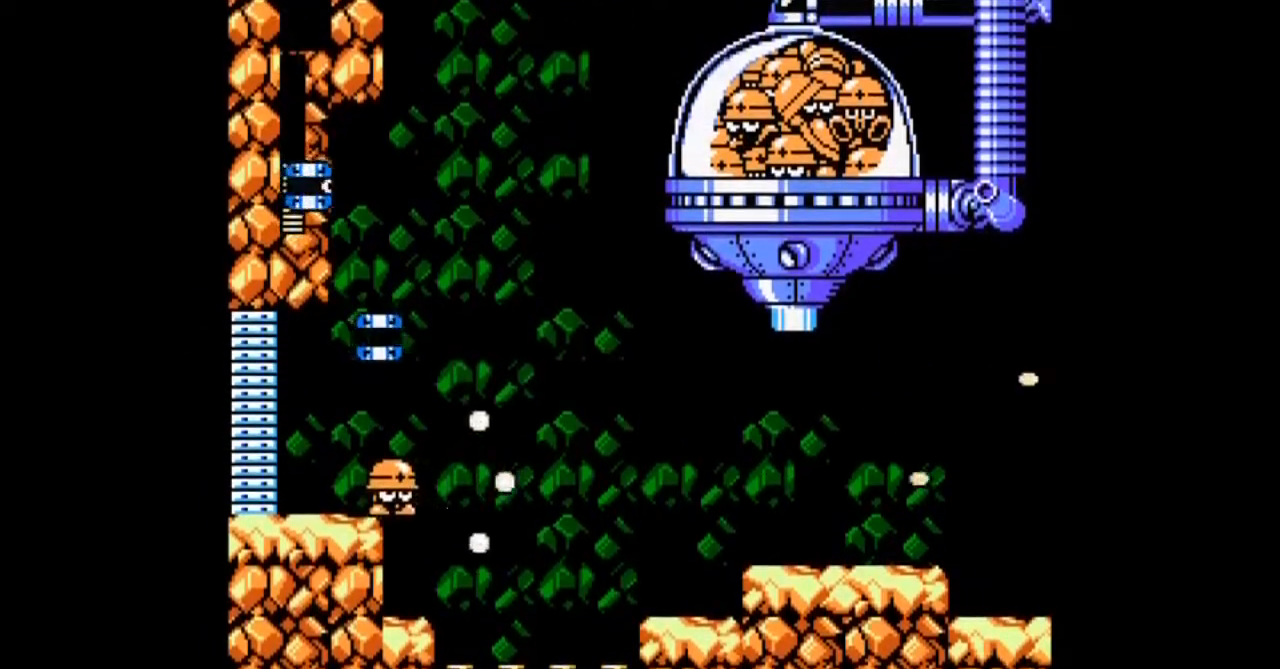
{"buttons": ["B", "DPAD_RIGHT"], "events": [[133, "A", "down"], [233, "DPAD_RIGHT", "down"], [300, "A", "up"], [333, "A", "down"], [333, "DPAD_RIGHT", "up"], [433, "DPAD_RIGHT", "down"], [467, "A", "up"]]}
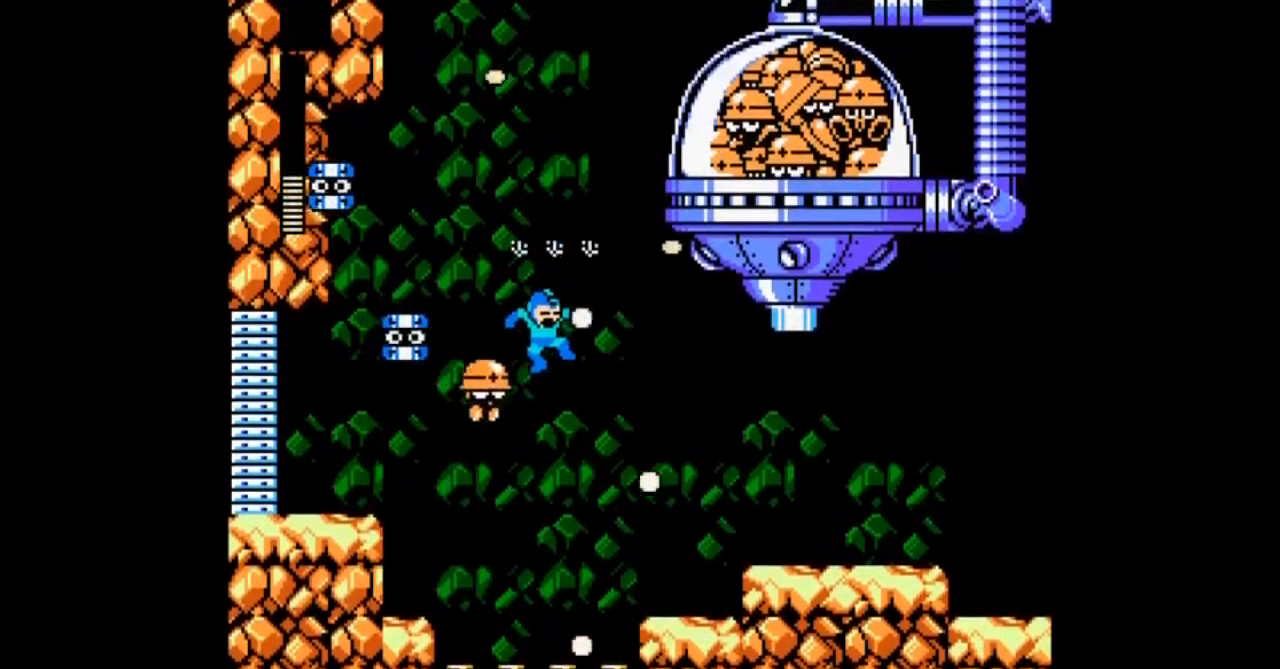
{"buttons": ["B", "DPAD_RIGHT"], "events": [[33, "A", "down"], [200, "A", "up"]]}
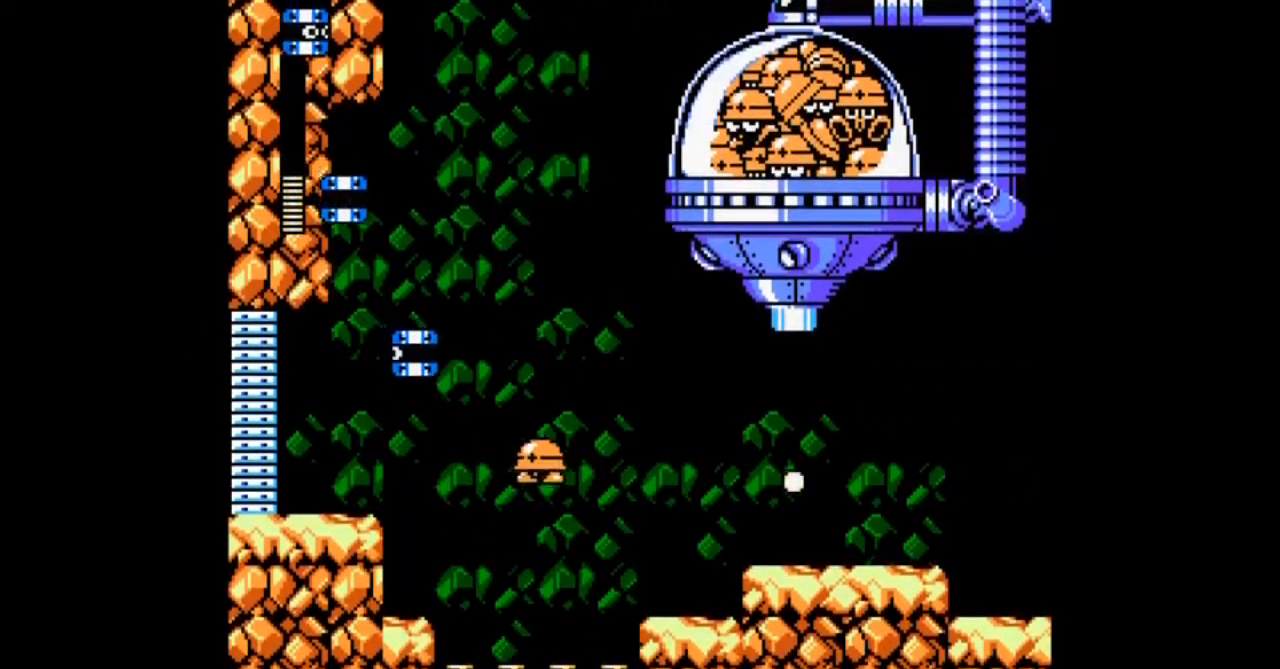
{"buttons": ["A", "B", "DPAD_RIGHT"], "events": [[100, "A", "down"], [233, "A", "up"], [233, "DPAD_RIGHT", "up"], [300, "A", "down"], [333, "DPAD_RIGHT", "down"], [433, "A", "up"], [500, "A", "down"]]}
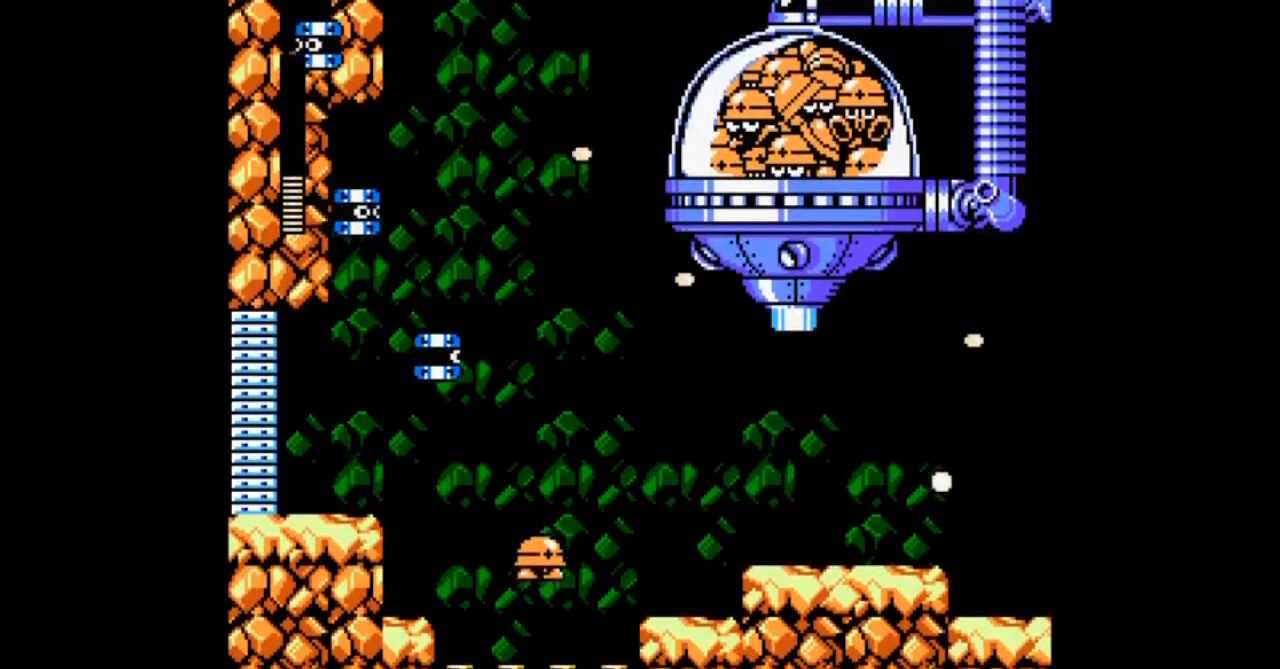
{"buttons": [], "events": [[100, "A", "up"], [100, "DPAD_RIGHT", "up"], [167, "A", "down"], [167, "DPAD_RIGHT", "down"], [300, "A", "up"], [300, "DPAD_RIGHT", "up"], [501, "B", "up"]]}
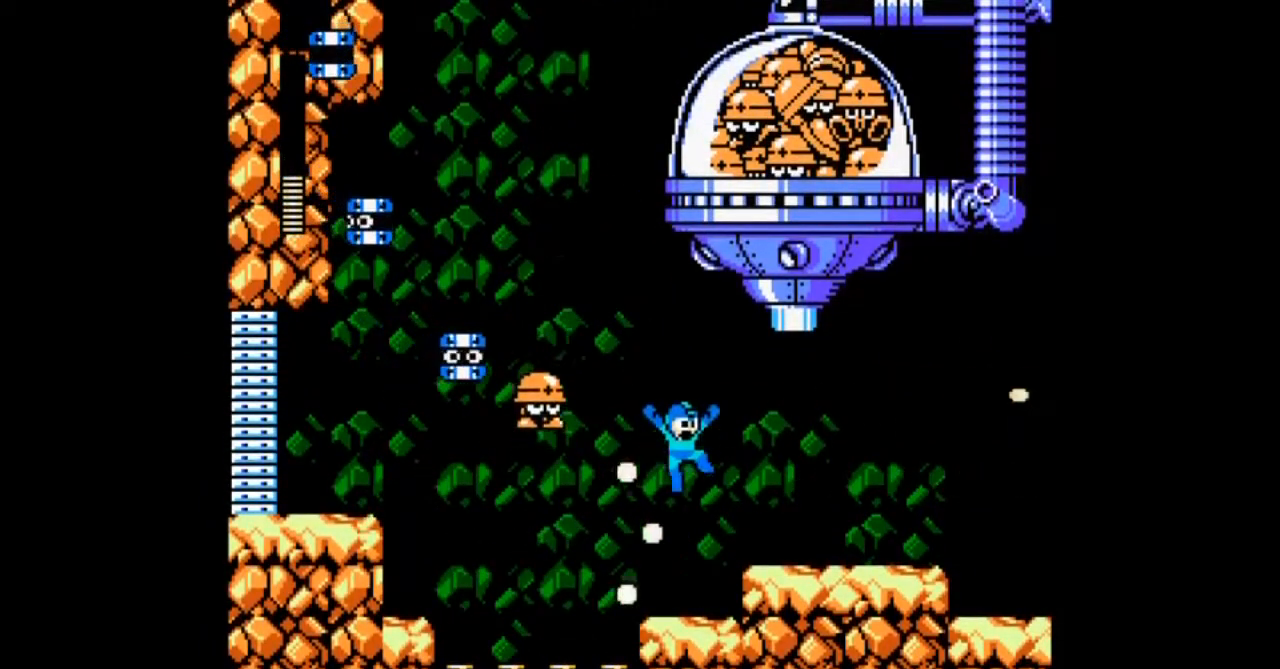
{"buttons": ["B"]}
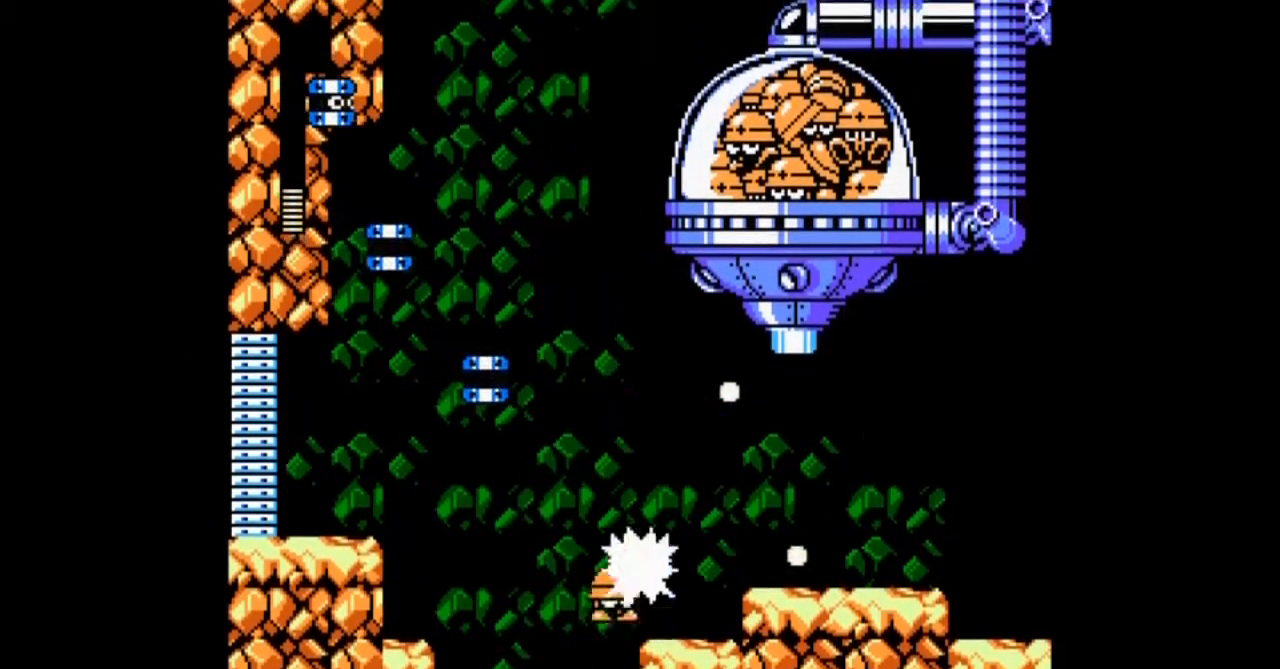
{"buttons": ["B"], "events": [[200, "C", "down"], [300, "C", "up"]]}
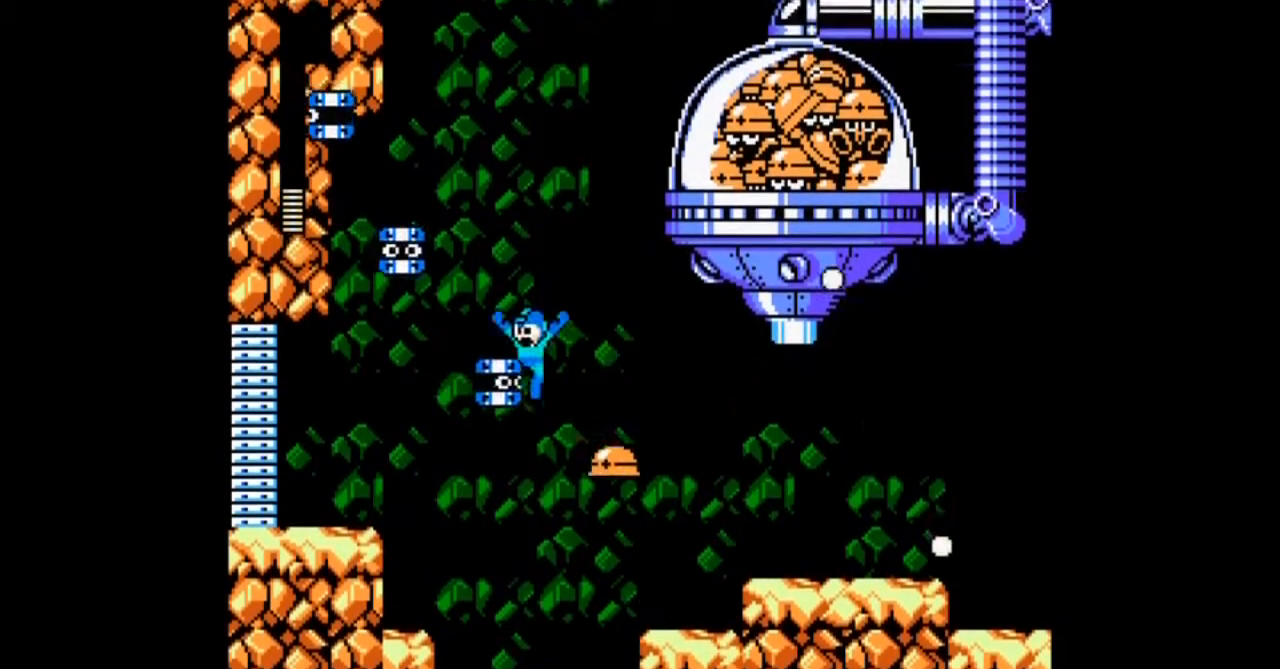
{"buttons": ["B"], "events": [[66, "A", "down"], [233, "A", "up"], [300, "A", "down"], [467, "A", "up"]]}